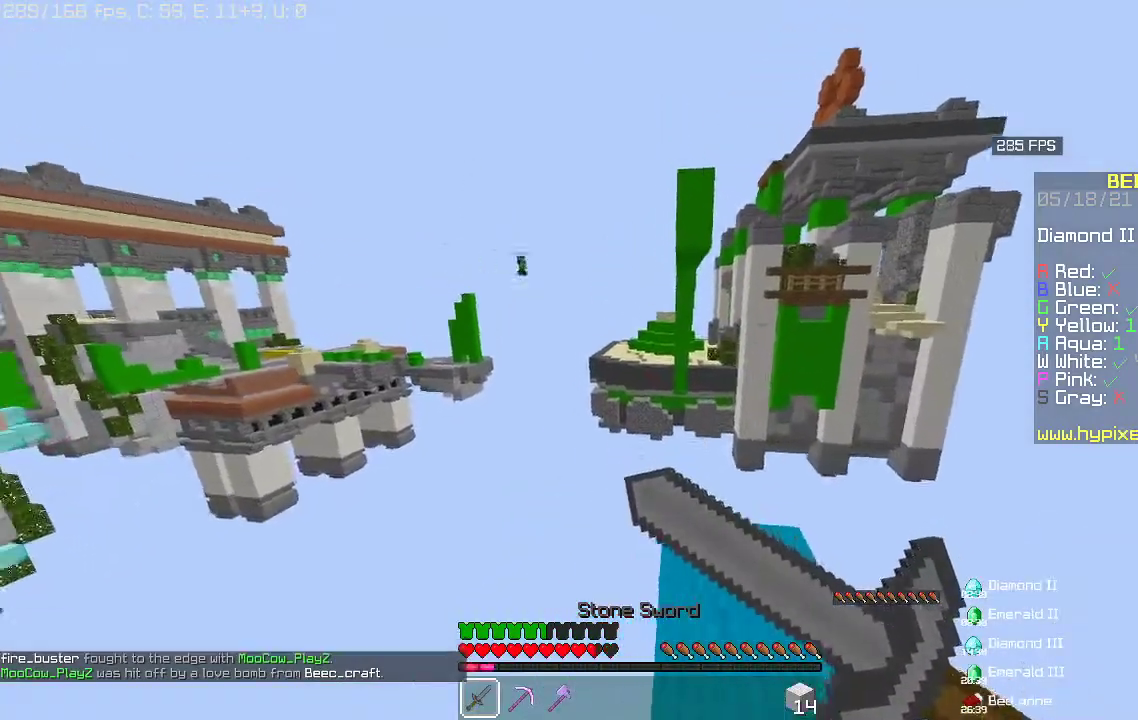
Gameplay with keyboard and mouse; each line is a JSON object with the keys and mouse buttons held at the frame after it. "events" lists presses ("down") and releases ("up") of "a", "d", "s", "space", "w", "mouse_left" and "mouse_right" between this image and that frame as [ms after this image, input, new state], when the widget could be followed in between. "mouse_left", "mouse_right" = the "left", "right" buttons of the "mouse" list. No other keys are recorded. Fast repeated clicks can show as one long hold. Mouse movement is not recorded.
{"keys": [], "mouse": ["right"], "events": [[100, "a", "down"], [200, "a", "up"]]}
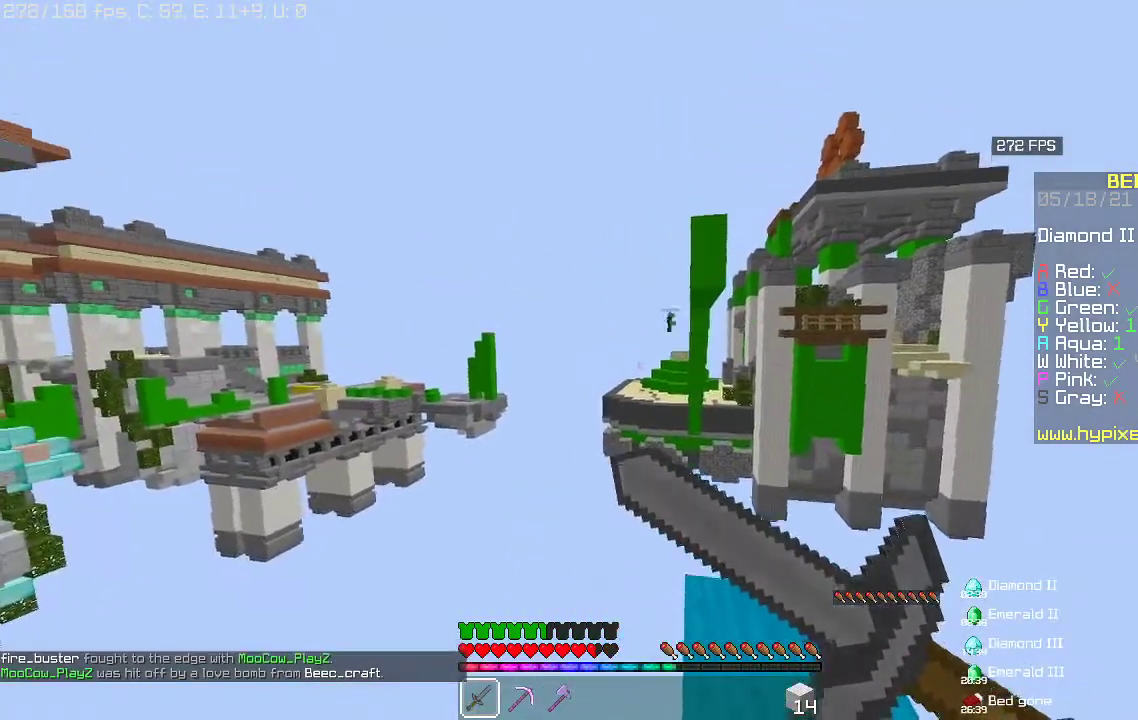
{"keys": ["w"], "mouse": ["right"], "events": [[67, "space", "down"], [233, "space", "up"], [433, "w", "down"]]}
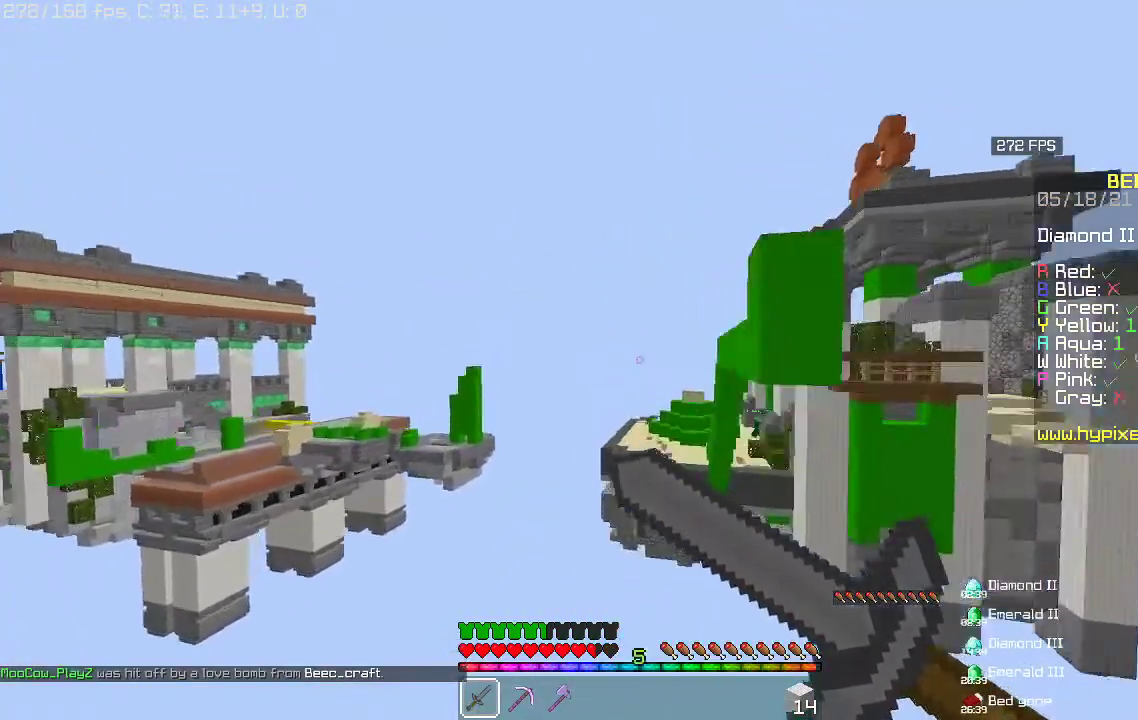
{"keys": ["w"], "mouse": [], "events": [[433, "mouse_right", "up"]]}
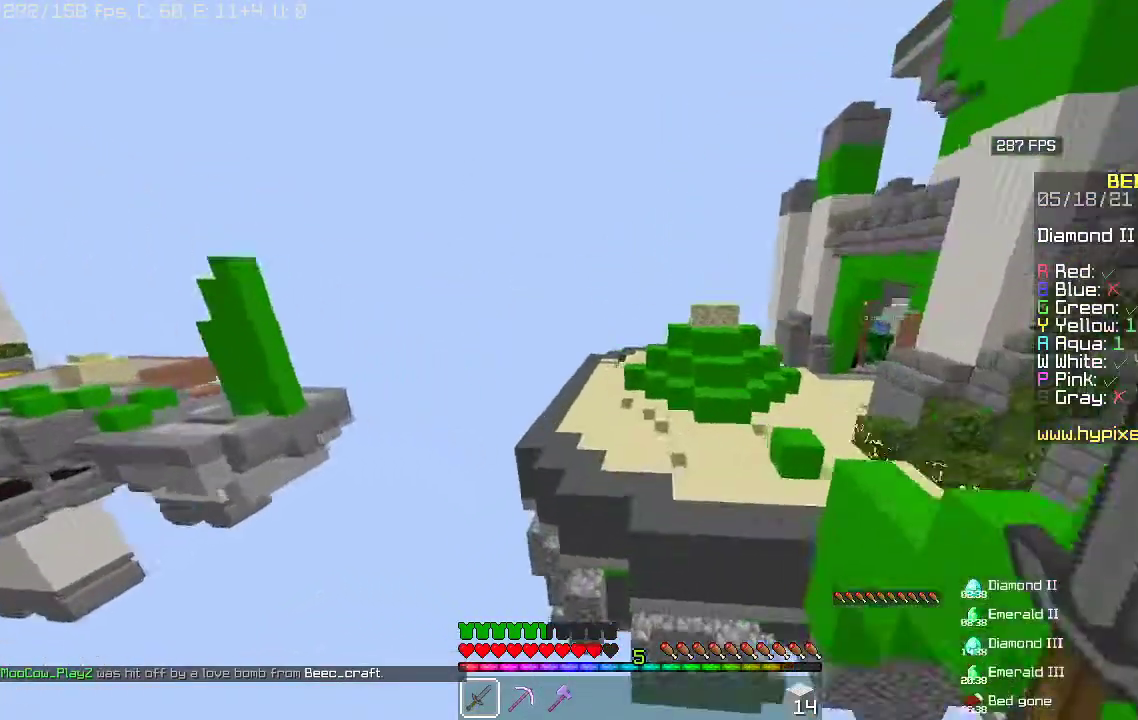
{"keys": [], "mouse": ["right"], "events": [[133, "mouse_right", "down"], [467, "w", "up"]]}
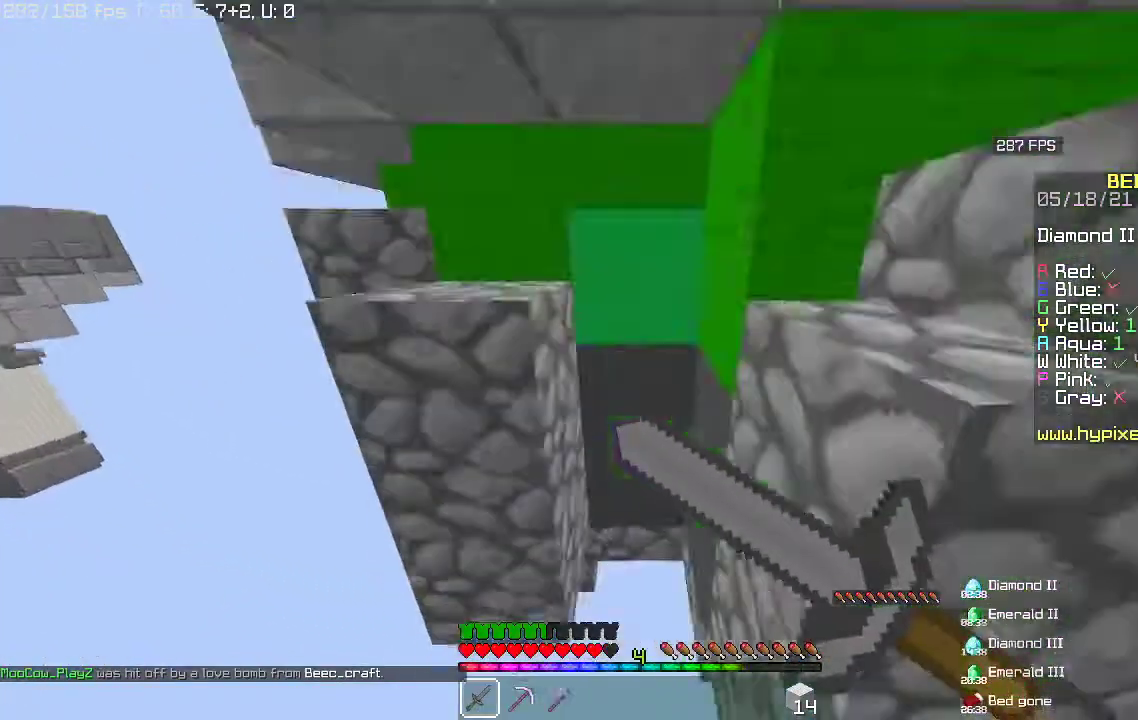
{"keys": [], "mouse": [], "events": [[400, "mouse_right", "up"]]}
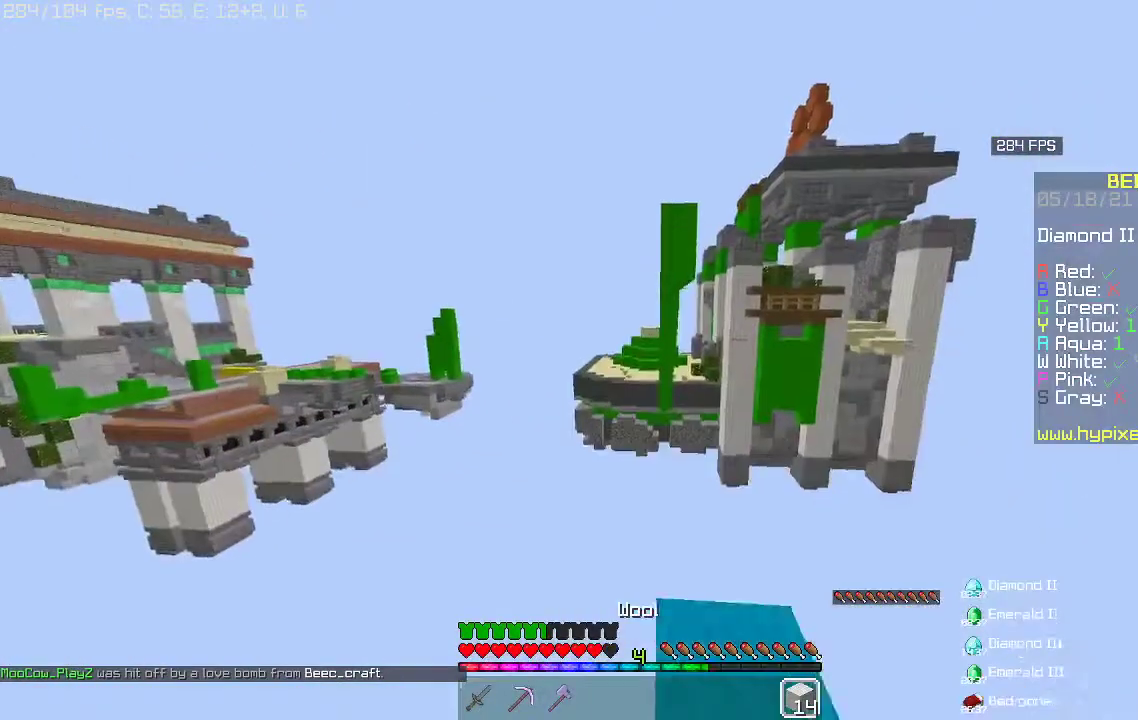
{"keys": ["w"], "mouse": [], "events": [[133, "w", "down"]]}
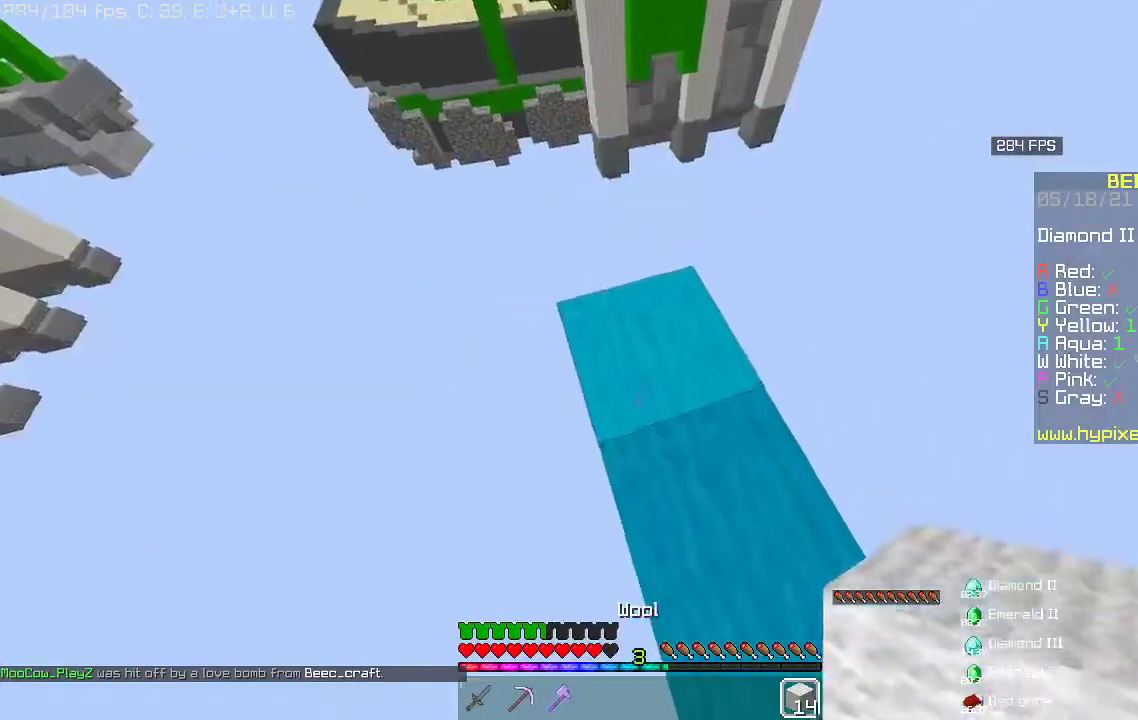
{"keys": ["a", "w"], "mouse": ["right"], "events": [[67, "space", "down"], [233, "a", "down"], [233, "mouse_right", "down"], [267, "space", "up"]]}
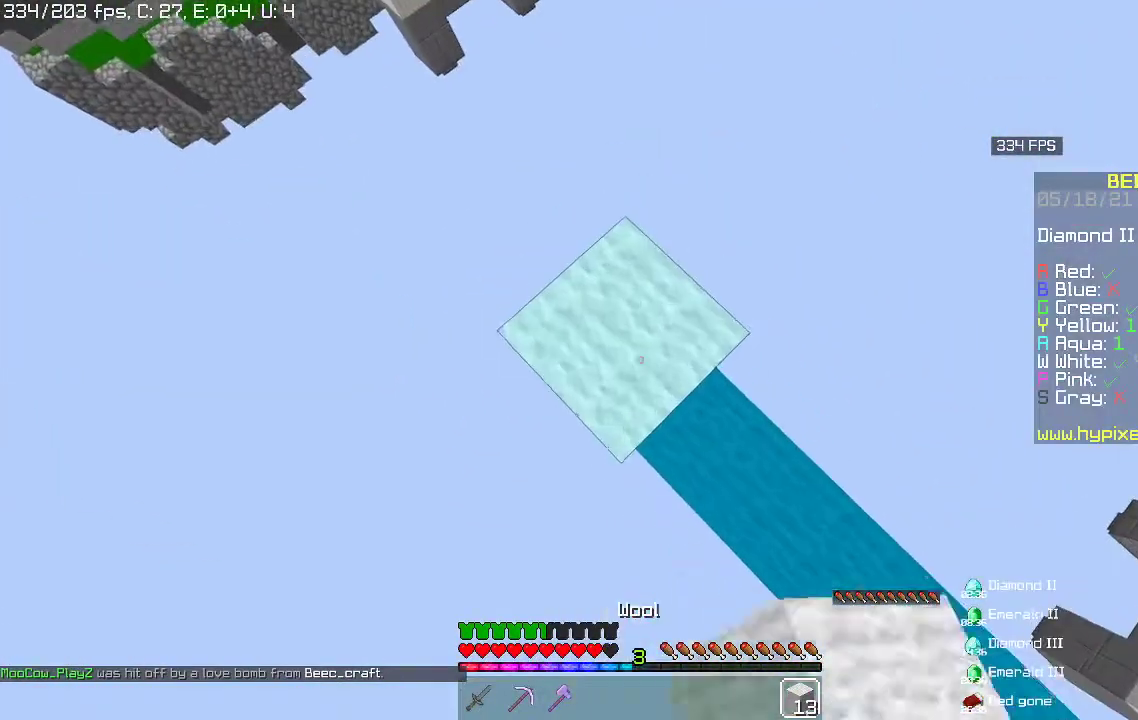
{"keys": ["a"], "mouse": ["right"], "events": [[467, "w", "up"]]}
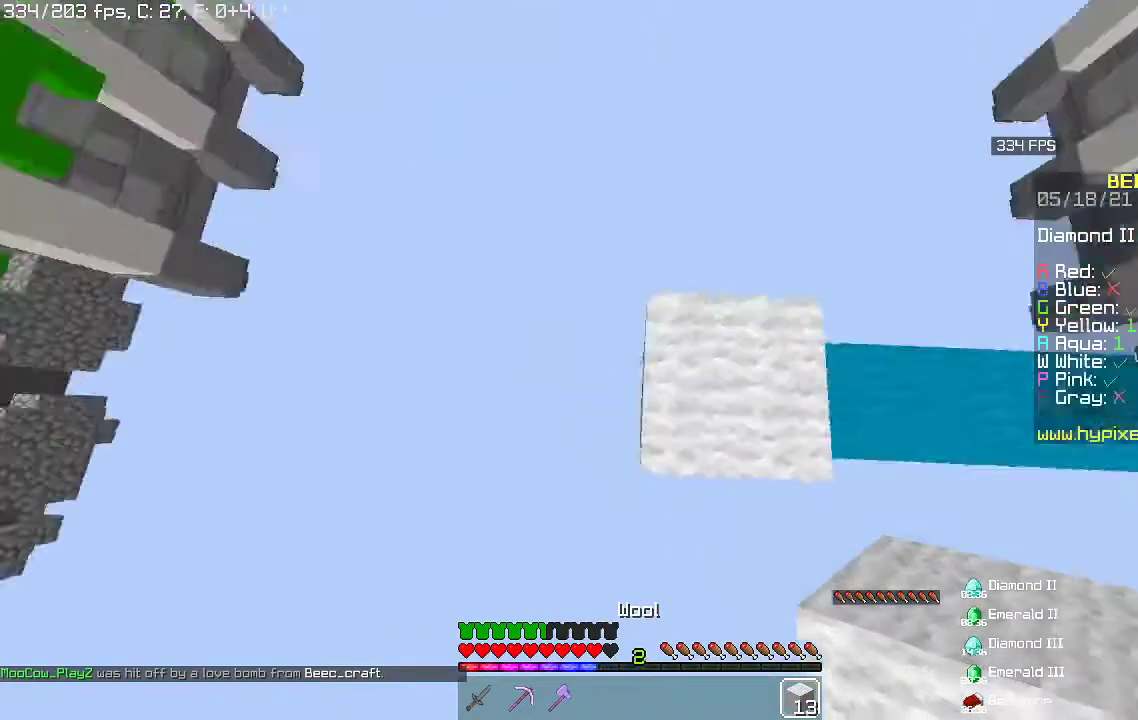
{"keys": ["a", "s"], "mouse": ["right"], "events": [[100, "s", "down"], [200, "space", "down"], [400, "space", "up"]]}
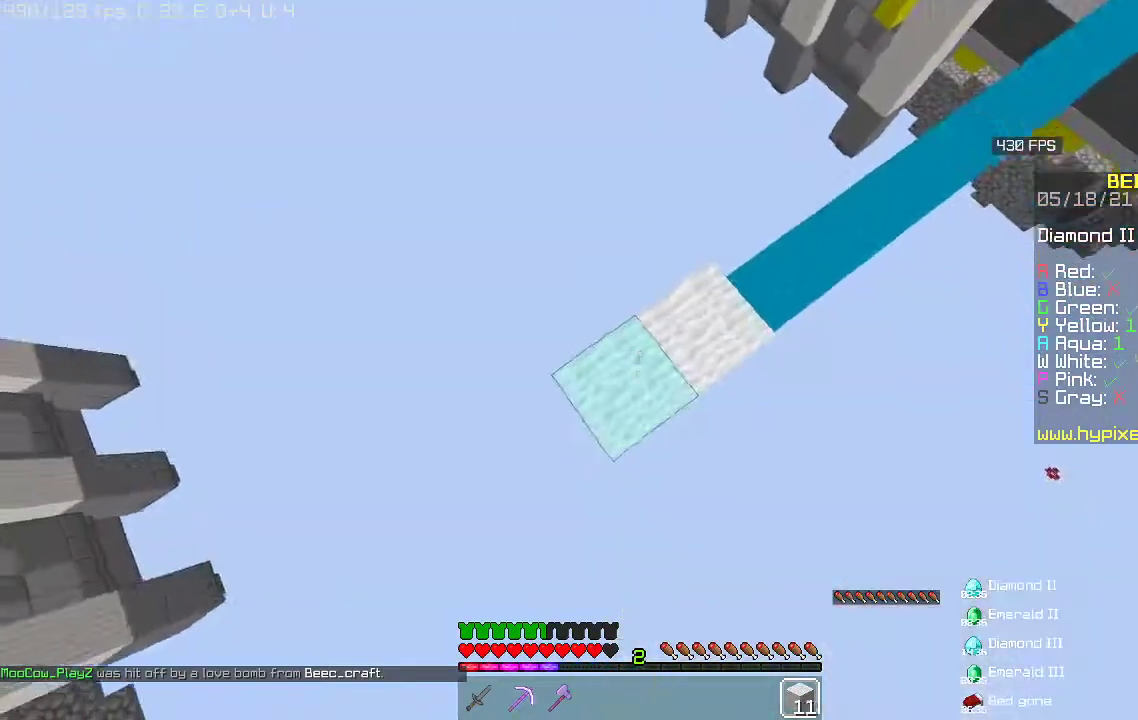
{"keys": ["a", "s"], "mouse": ["right"], "events": [[67, "s", "up"], [400, "s", "down"]]}
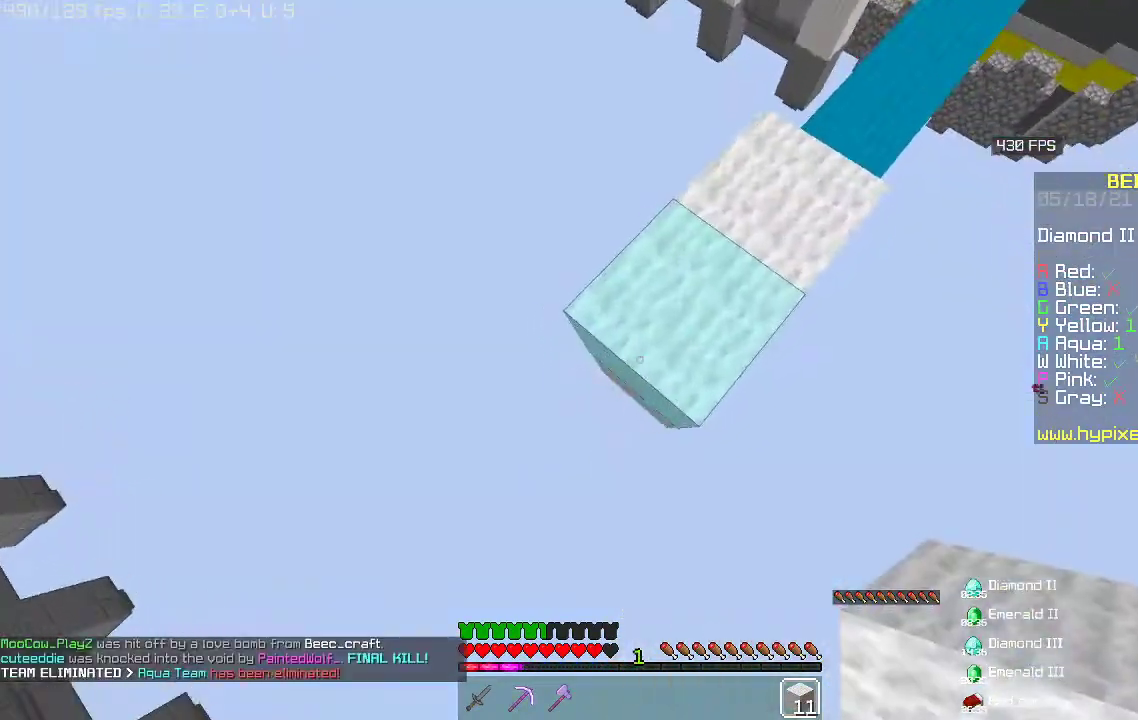
{"keys": ["a", "s"], "mouse": ["right"], "events": [[233, "space", "down"], [400, "space", "up"]]}
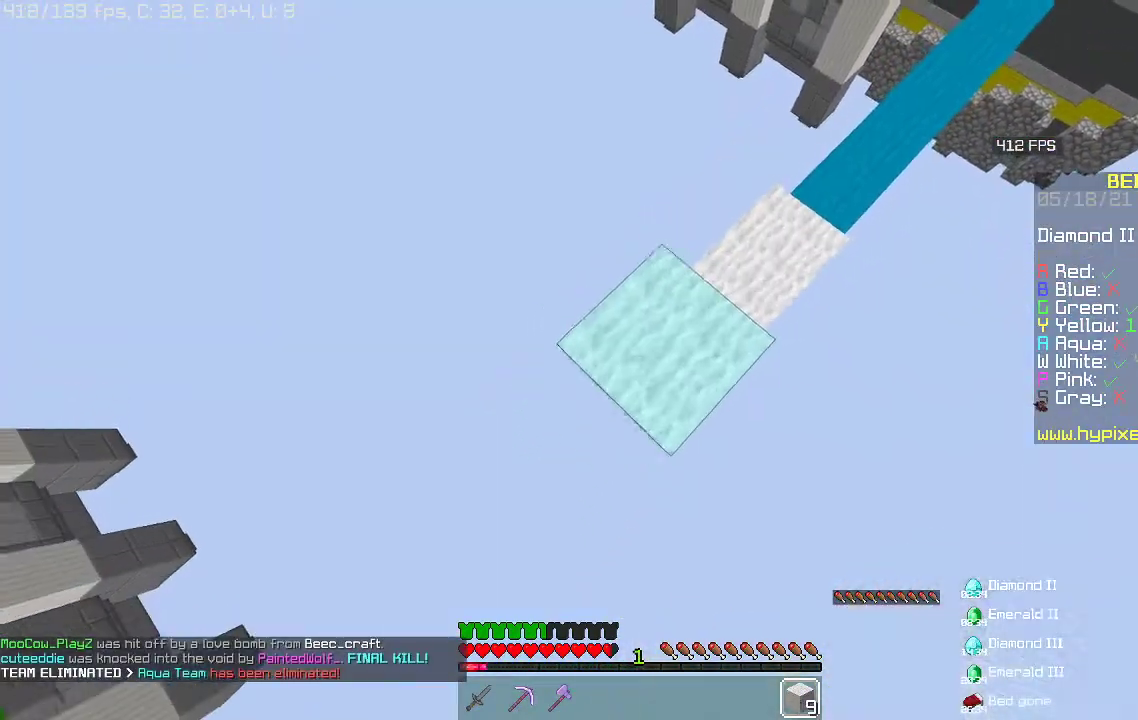
{"keys": ["a", "s"], "mouse": ["right"], "events": [[333, "space", "down"], [467, "space", "up"]]}
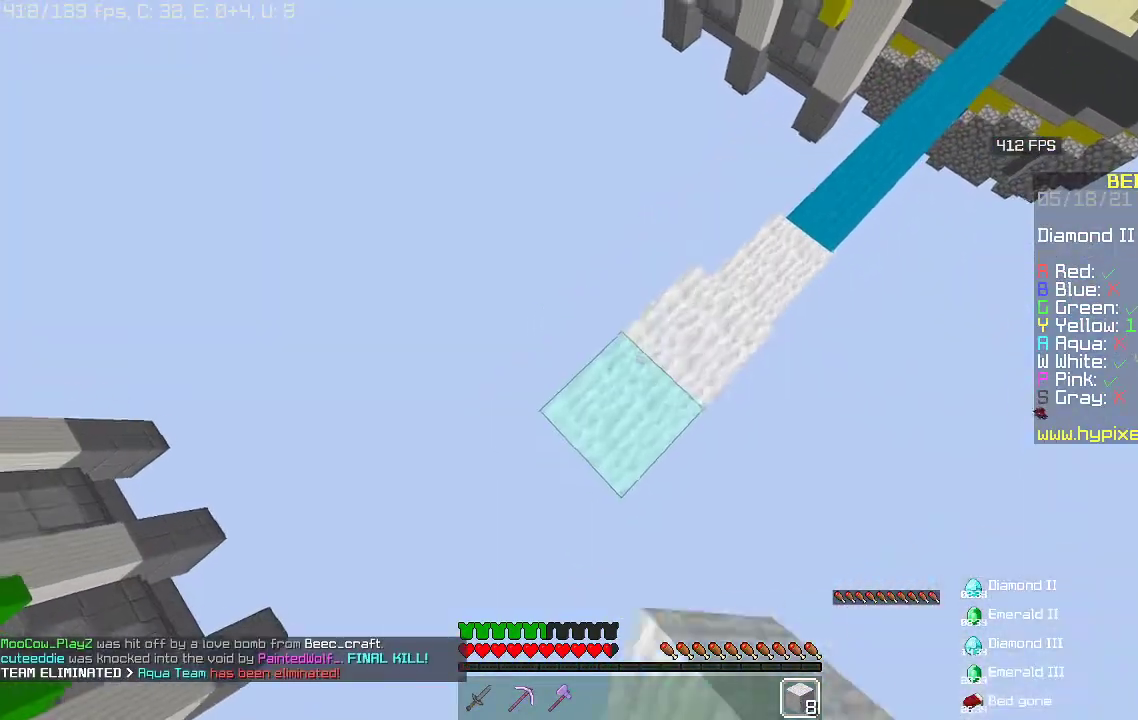
{"keys": ["a", "s"], "mouse": ["right"], "events": []}
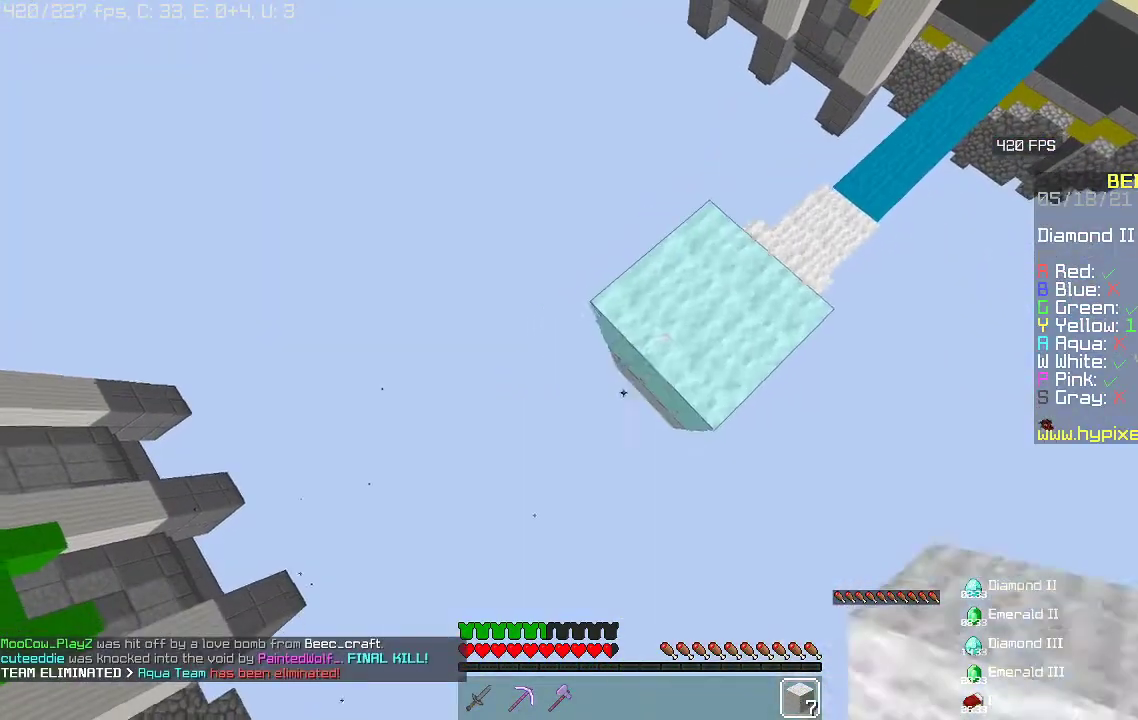
{"keys": ["a", "s"], "mouse": ["right"], "events": [[33, "space", "down"], [200, "space", "up"]]}
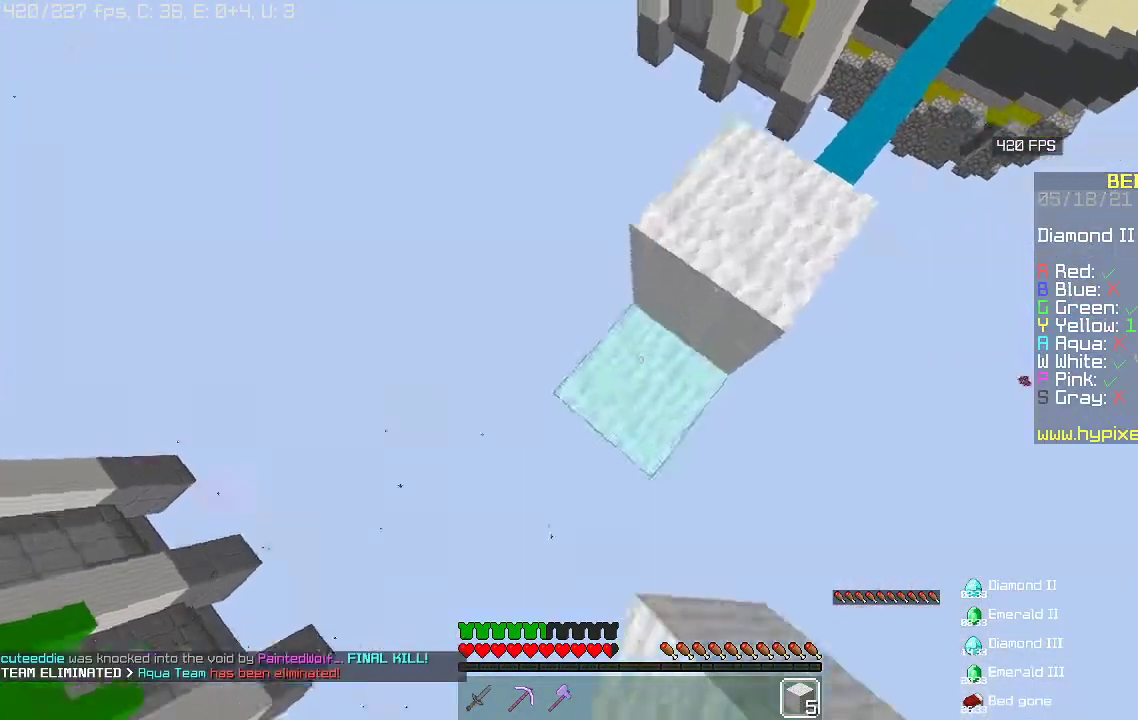
{"keys": ["d", "w"], "mouse": ["right"], "events": [[100, "a", "up"], [100, "s", "up"], [200, "space", "down"], [333, "d", "down"], [333, "w", "down"], [400, "space", "up"]]}
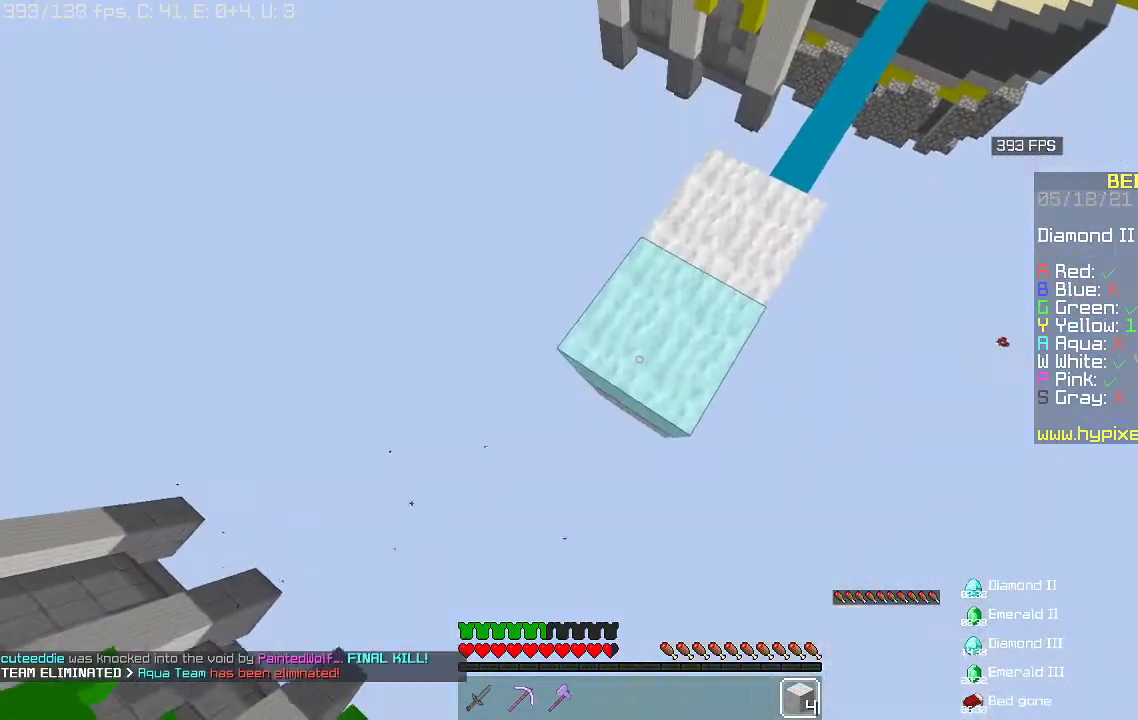
{"keys": ["space"], "mouse": ["right"], "events": [[100, "space", "down"], [167, "w", "up"], [200, "d", "up"]]}
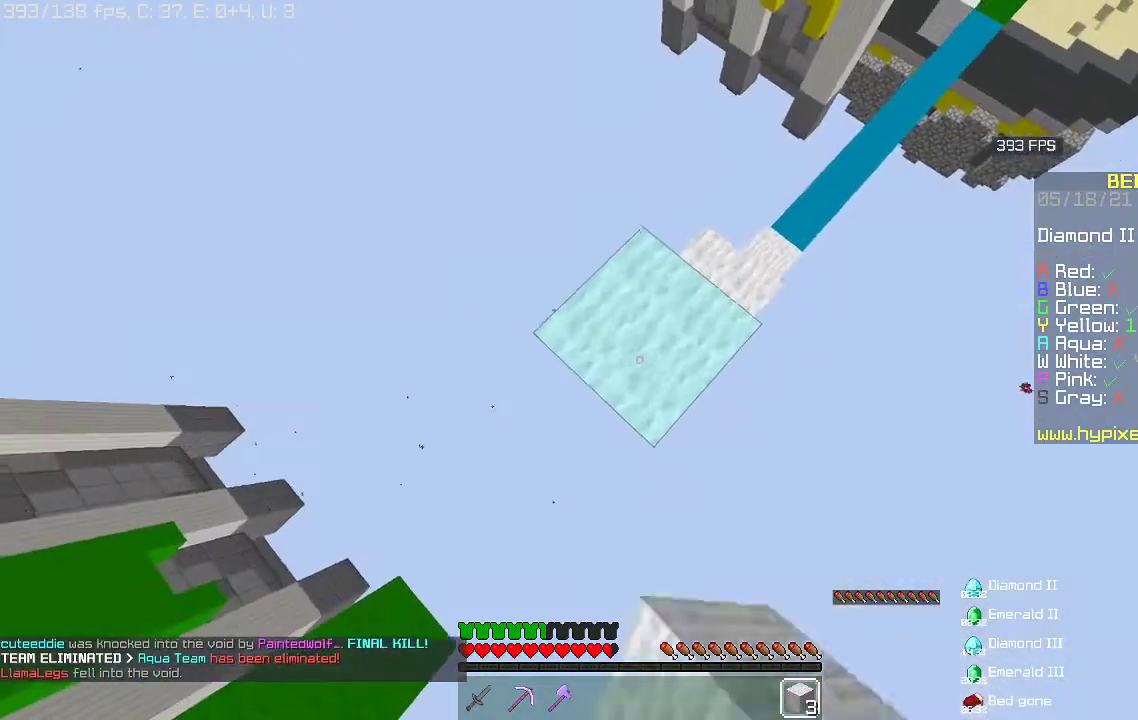
{"keys": ["space"], "mouse": ["right"], "events": []}
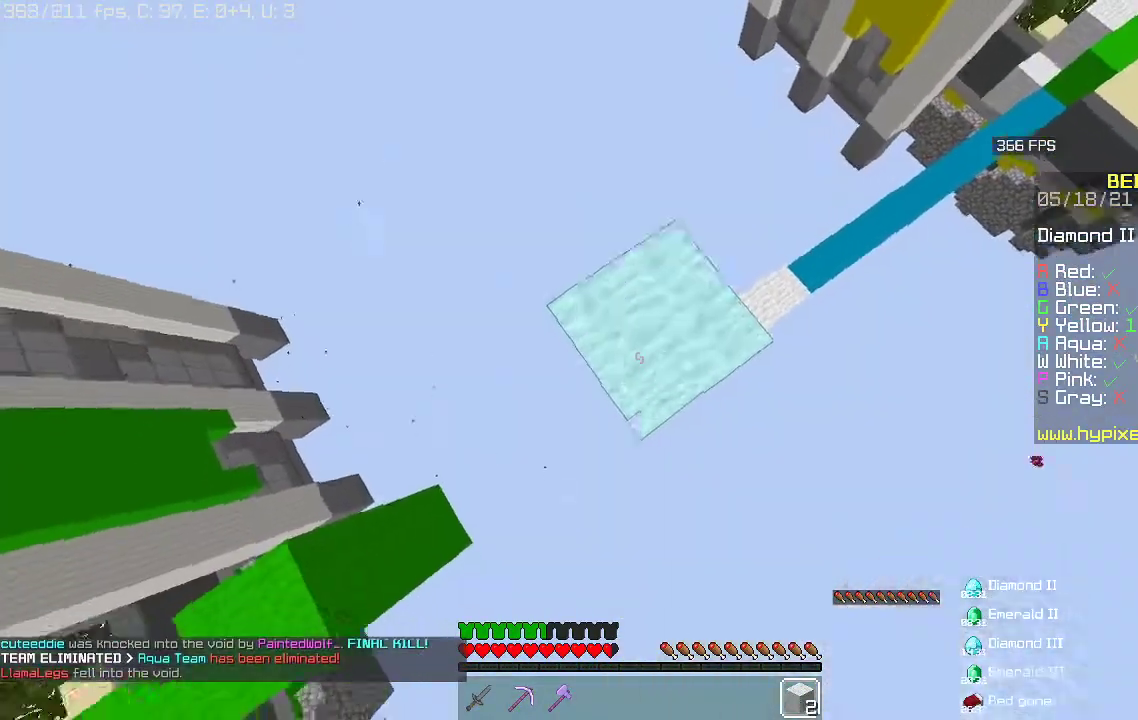
{"keys": ["d", "space"], "mouse": ["right"], "events": [[433, "d", "down"]]}
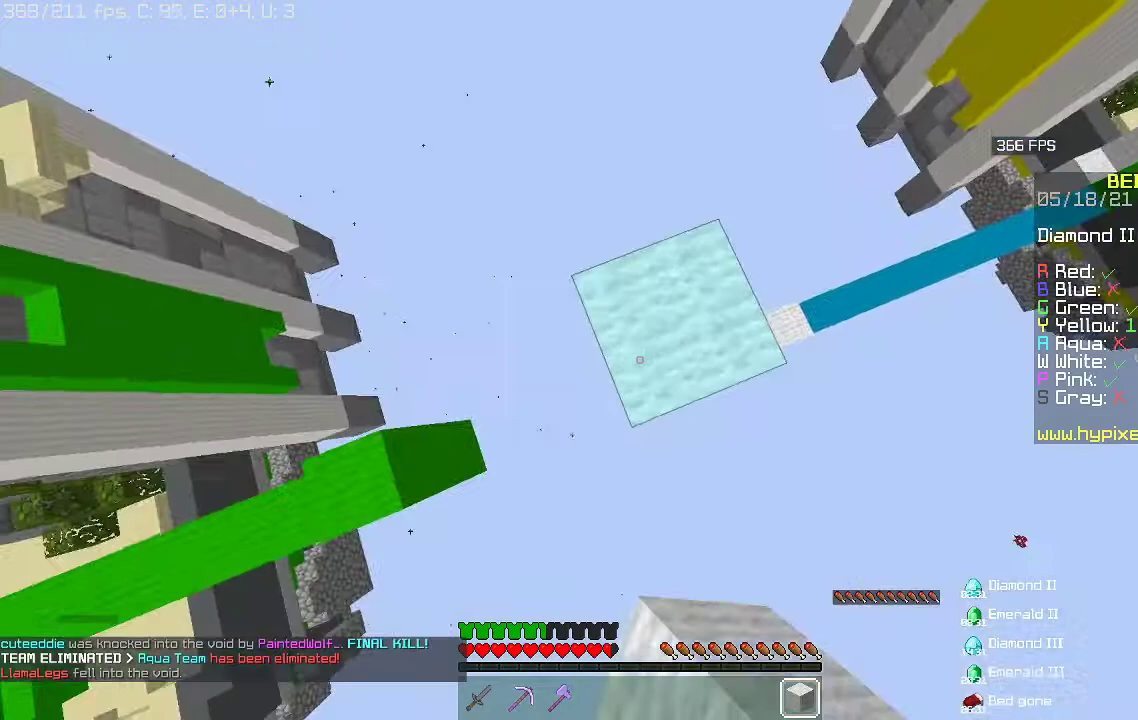
{"keys": ["d", "space"], "mouse": ["right"], "events": [[100, "d", "up"], [333, "d", "down"]]}
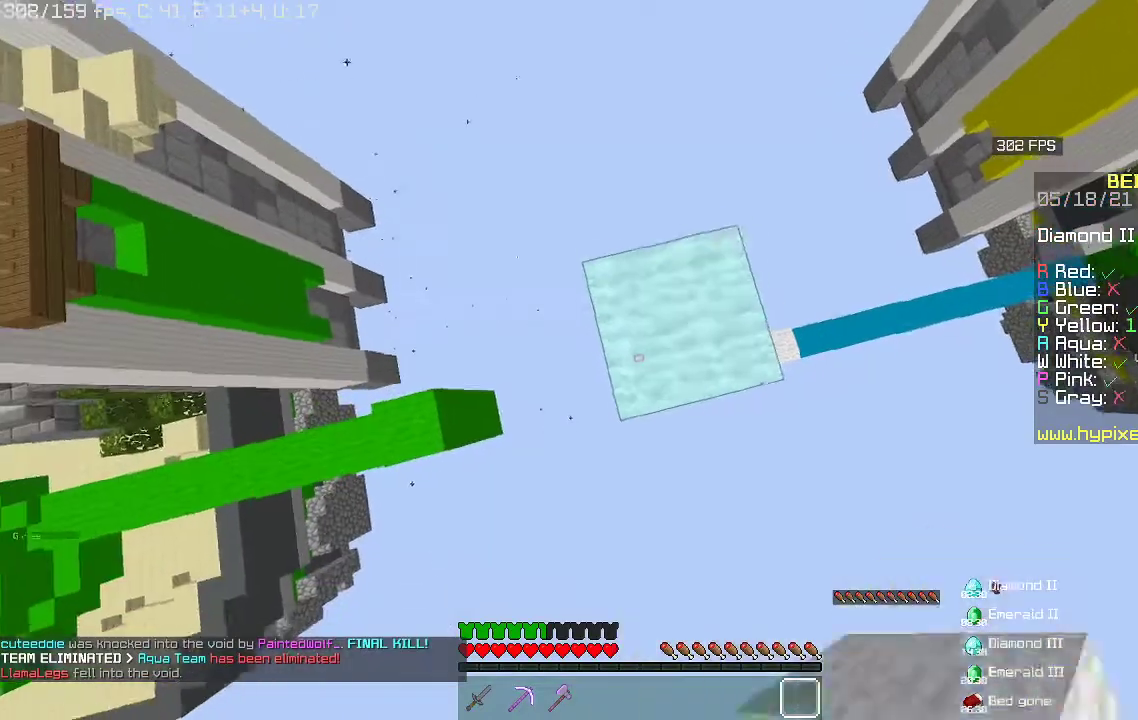
{"keys": [], "mouse": ["right"], "events": [[200, "d", "up"], [400, "space", "up"]]}
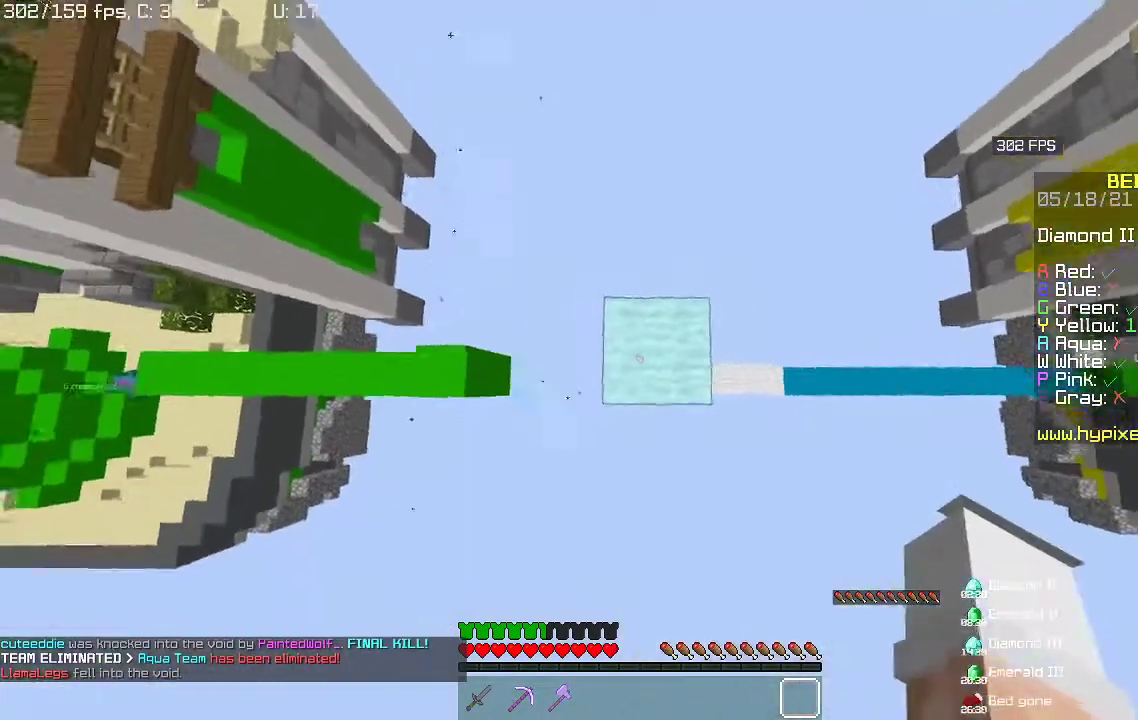
{"keys": [], "mouse": [], "events": [[267, "space", "down"], [333, "mouse_right", "up"], [467, "space", "up"]]}
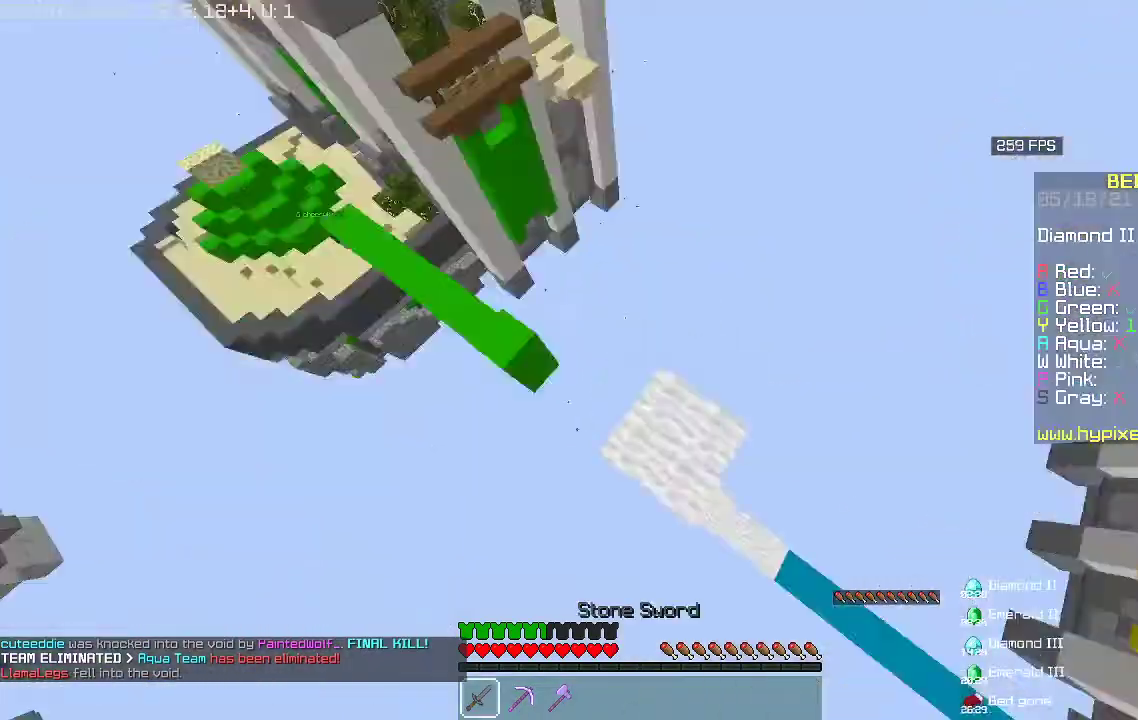
{"keys": [], "mouse": ["right"], "events": [[100, "mouse_right", "down"], [167, "d", "down"], [400, "d", "up"]]}
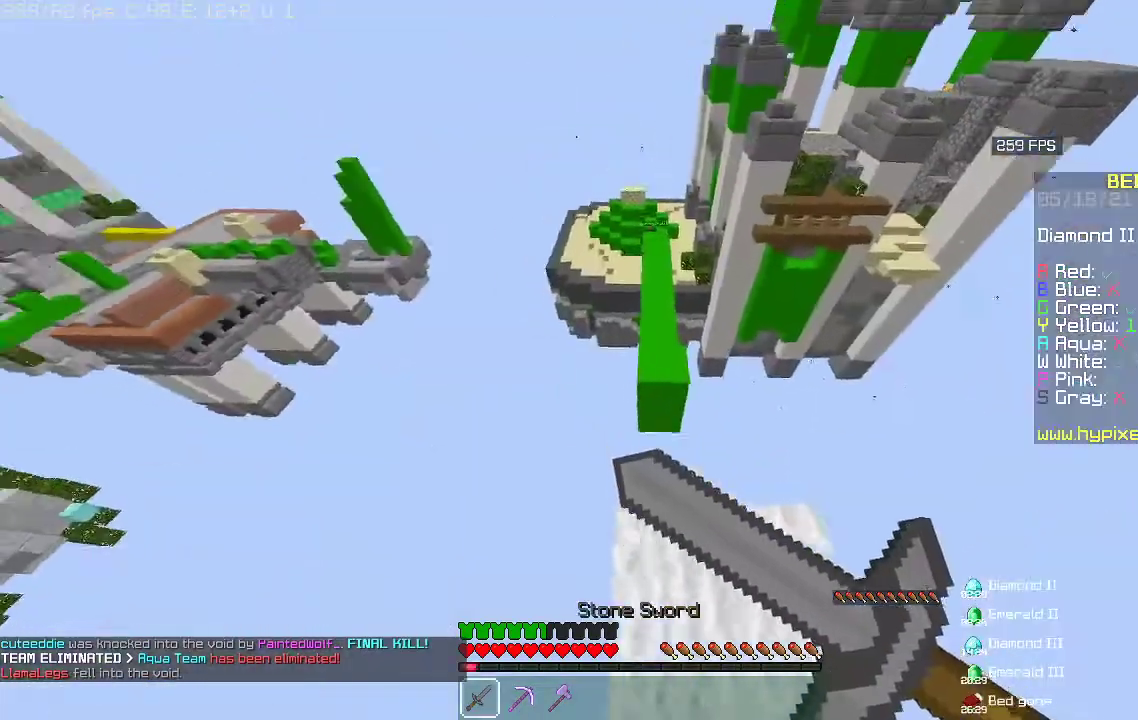
{"keys": [], "mouse": ["right"], "events": []}
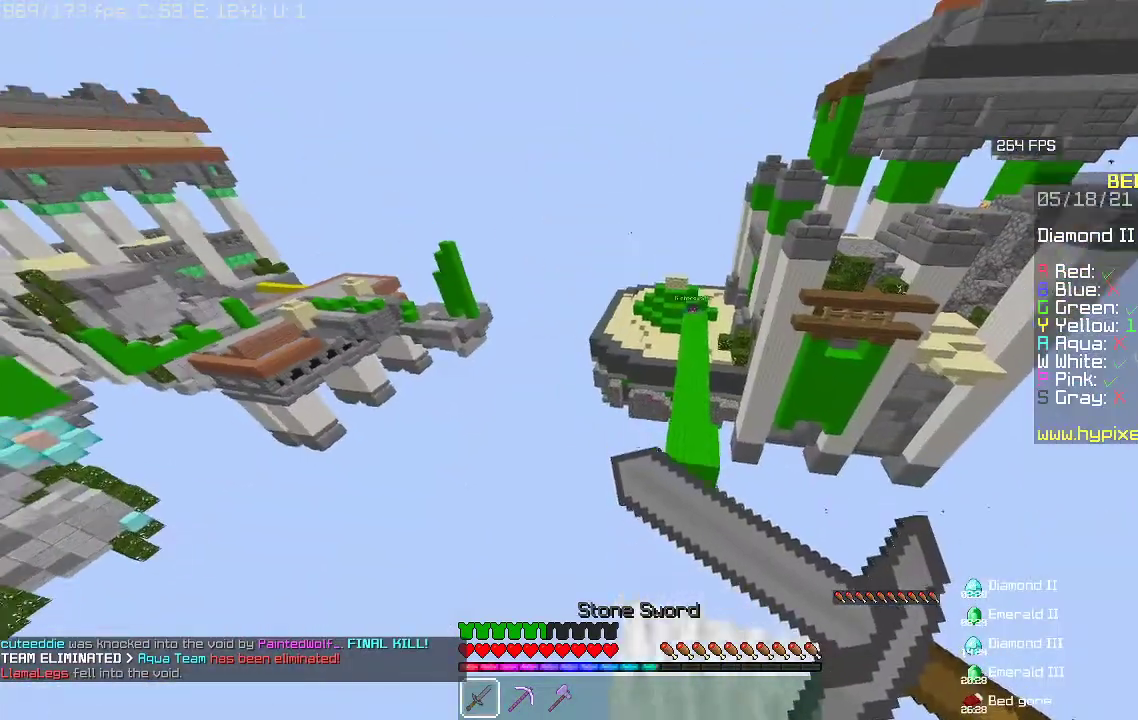
{"keys": [], "mouse": ["right"], "events": [[67, "space", "down"], [267, "space", "up"]]}
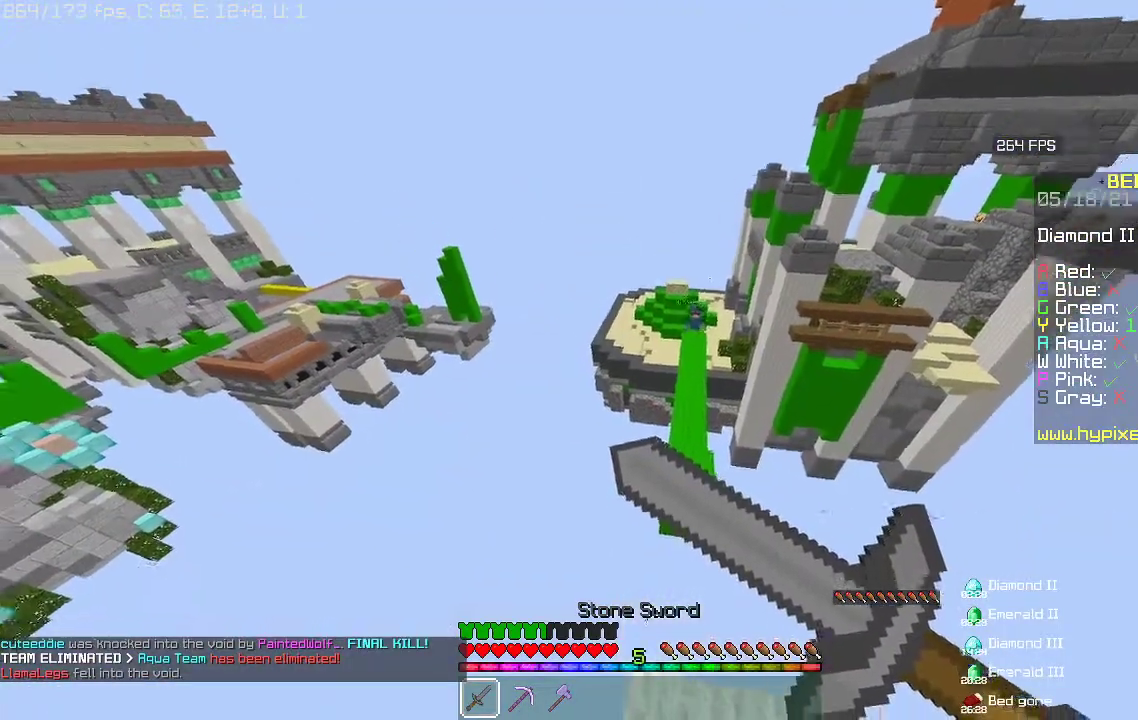
{"keys": ["a", "w"], "mouse": [], "events": [[167, "w", "down"], [400, "a", "down"], [400, "mouse_right", "up"]]}
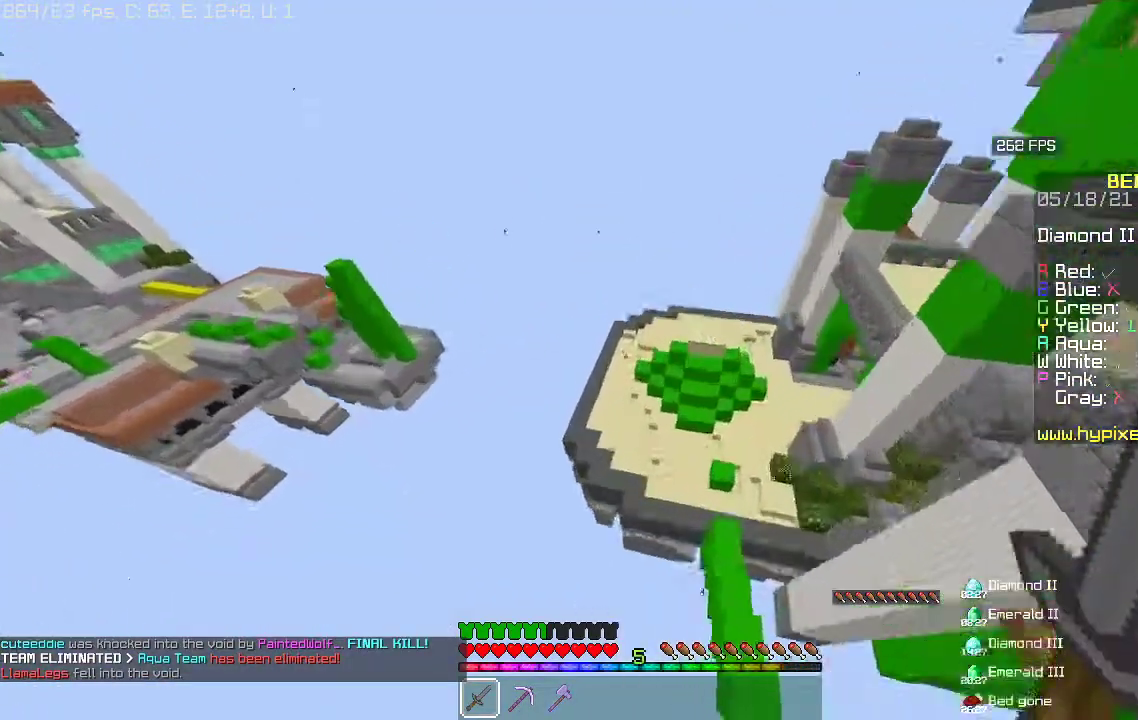
{"keys": ["a", "w"], "mouse": [], "events": []}
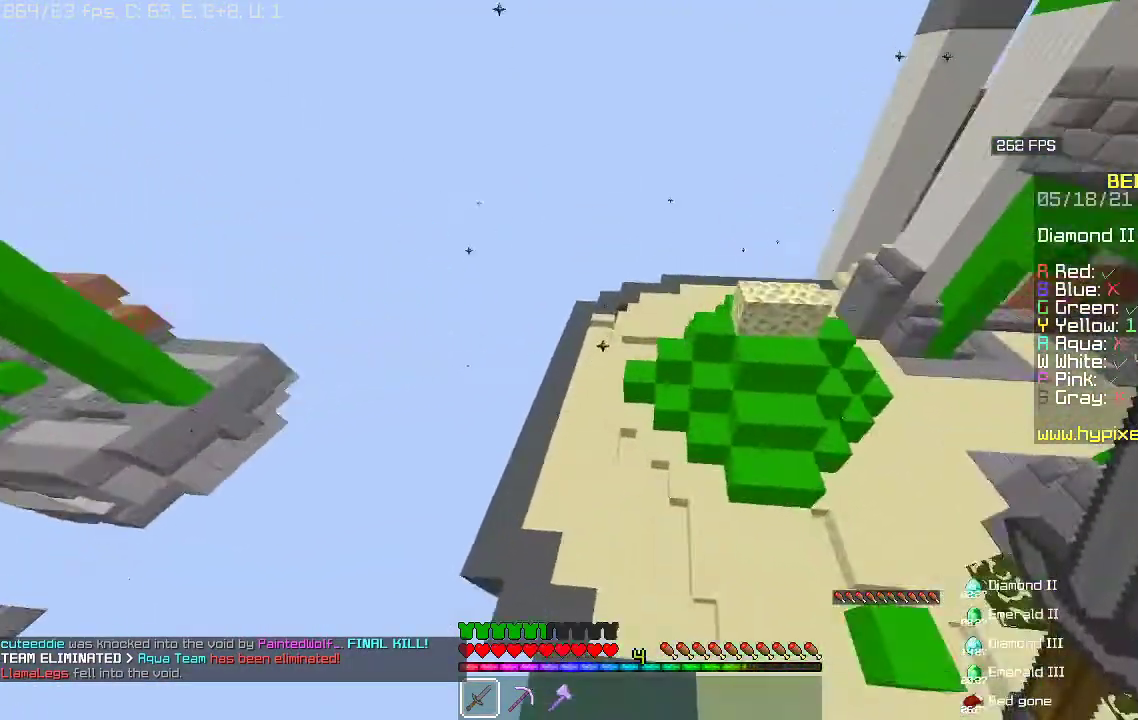
{"keys": ["a", "w"], "mouse": ["left"], "events": [[233, "mouse_left", "down"]]}
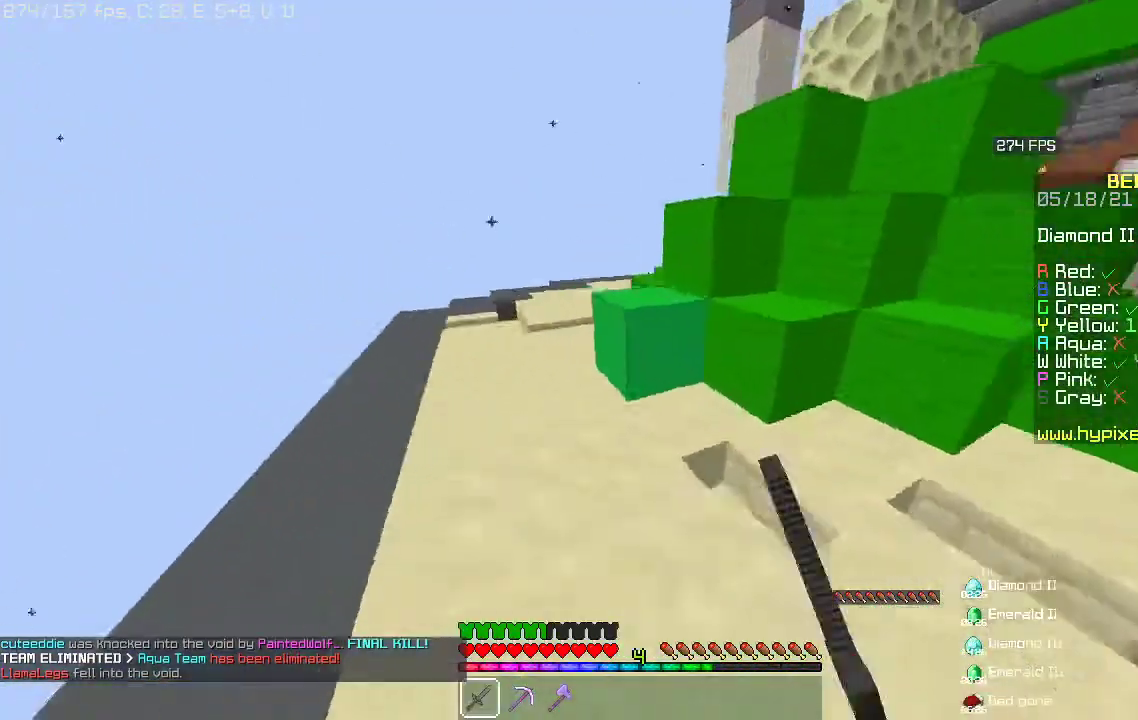
{"keys": ["a", "s"], "mouse": ["left"], "events": [[367, "w", "up"], [467, "s", "down"]]}
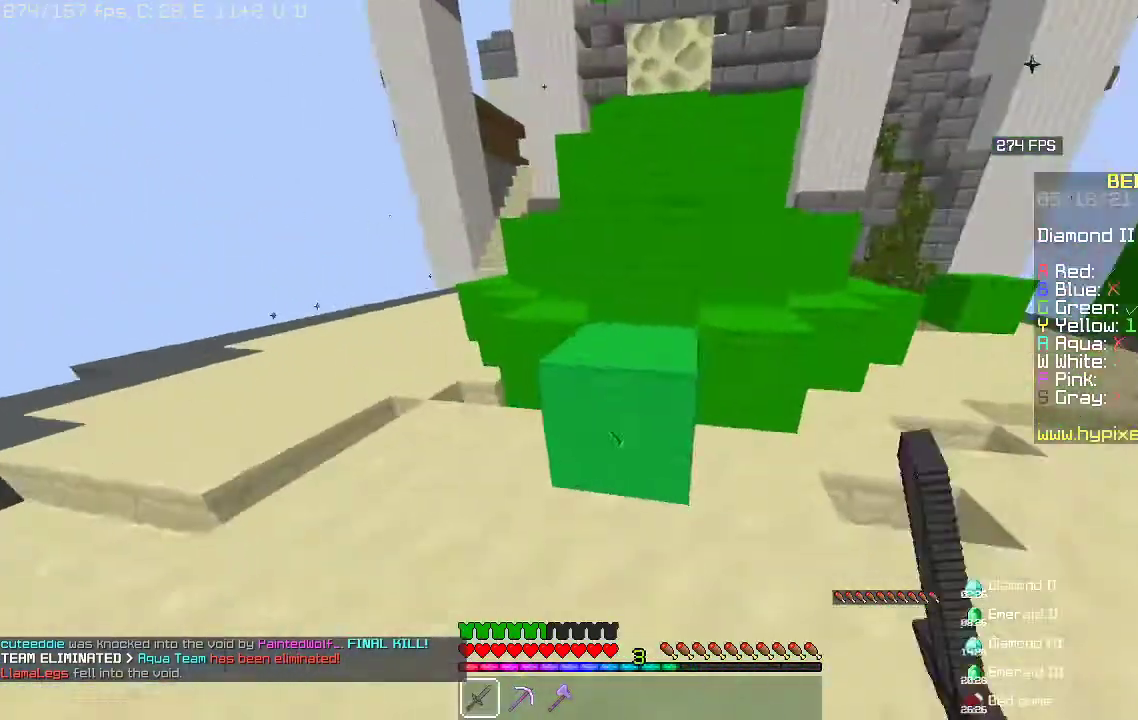
{"keys": ["s"], "mouse": ["left"], "events": [[100, "a", "up"], [133, "s", "up"], [500, "s", "down"]]}